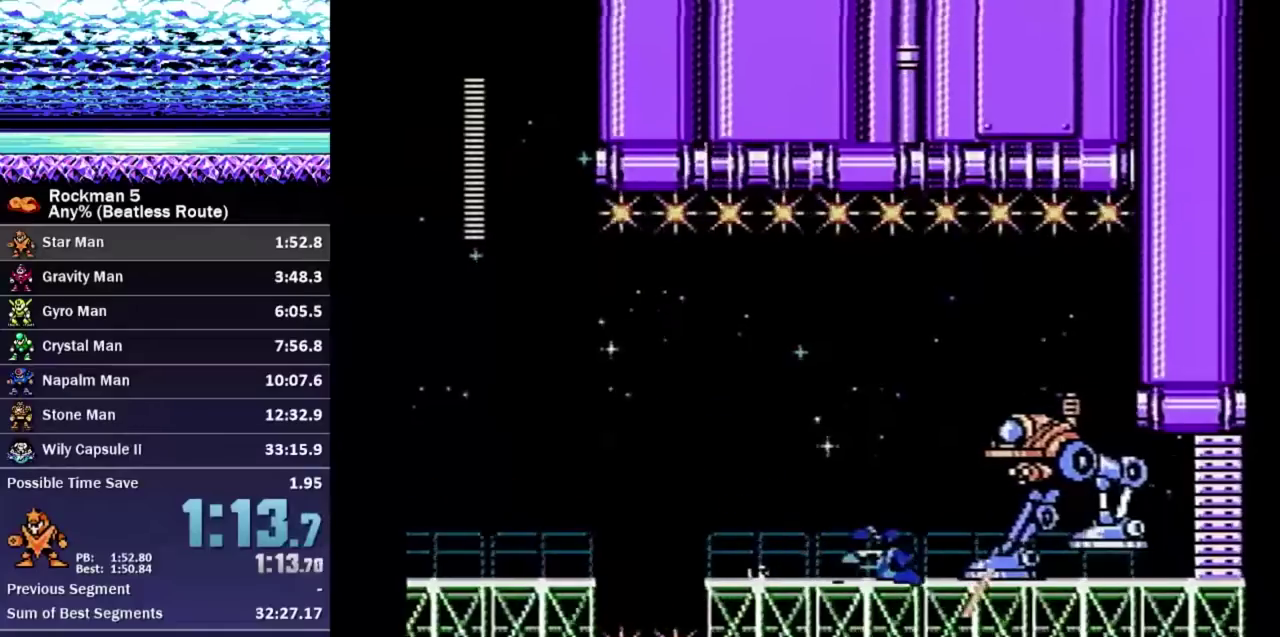
Gameplay with a controller (Nintendo layout); each line is a JSON object with the inputs held at the frame after it. "events" lists button and stick changes between this image and that frame as [ms after this image, input, new state], when the widget could be followed in between. Not read: L3 R3.
{"buttons": ["B", "DPAD_DOWN", "DPAD_RIGHT"], "events": [[150, "A", "down"], [417, "A", "up"], [467, "DPAD_DOWN", "down"]]}
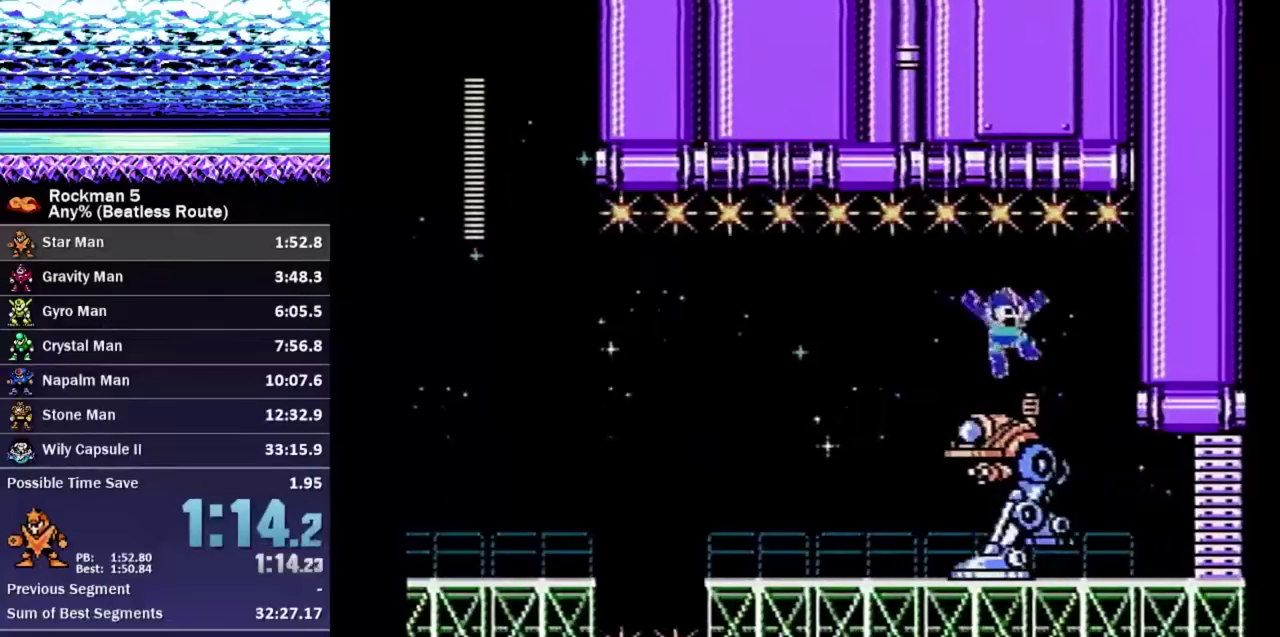
{"buttons": ["B", "DPAD_DOWN", "DPAD_RIGHT"], "events": []}
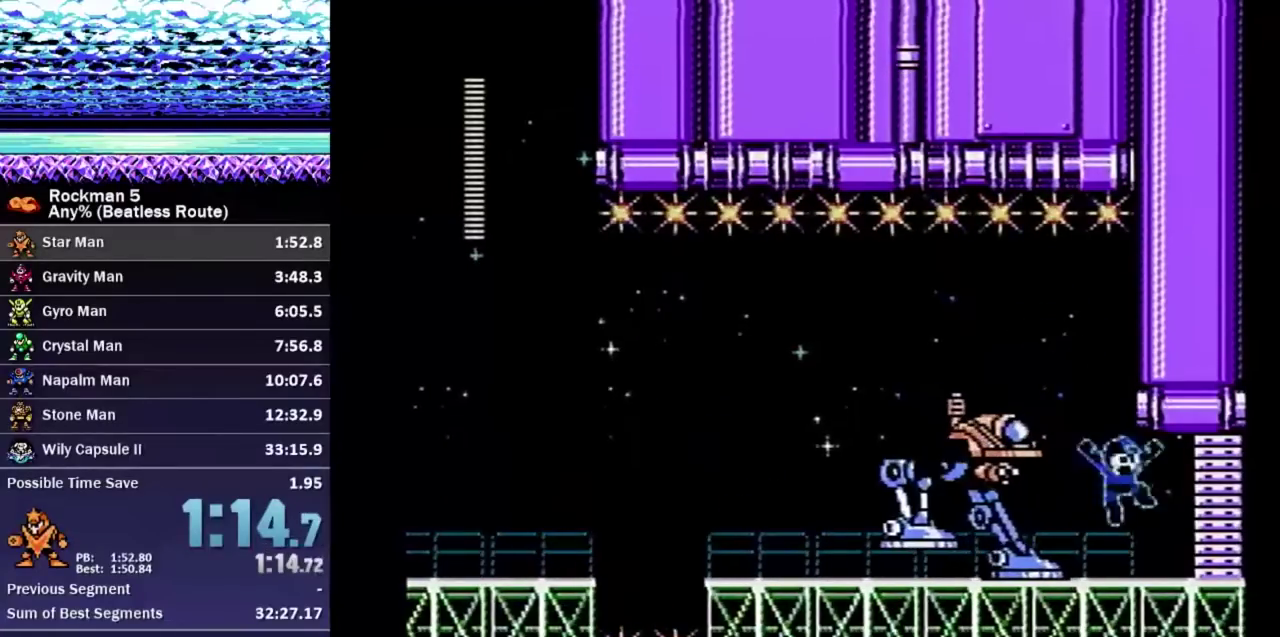
{"buttons": ["B"], "events": [[167, "A", "down"], [250, "A", "up"], [433, "DPAD_DOWN", "up"], [433, "DPAD_RIGHT", "up"]]}
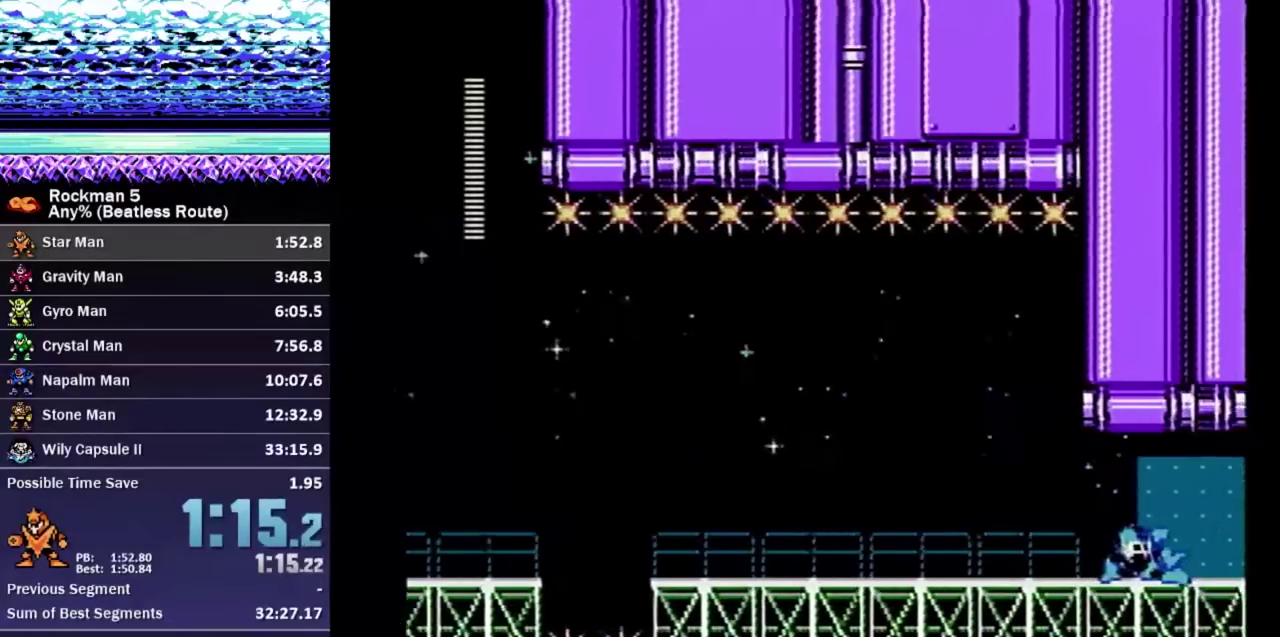
{"buttons": ["B", "DPAD_DOWN", "DPAD_RIGHT"], "events": [[50, "A", "down"], [50, "DPAD_DOWN", "down"], [67, "DPAD_RIGHT", "down"], [133, "A", "up"], [183, "A", "down"], [267, "A", "up"]]}
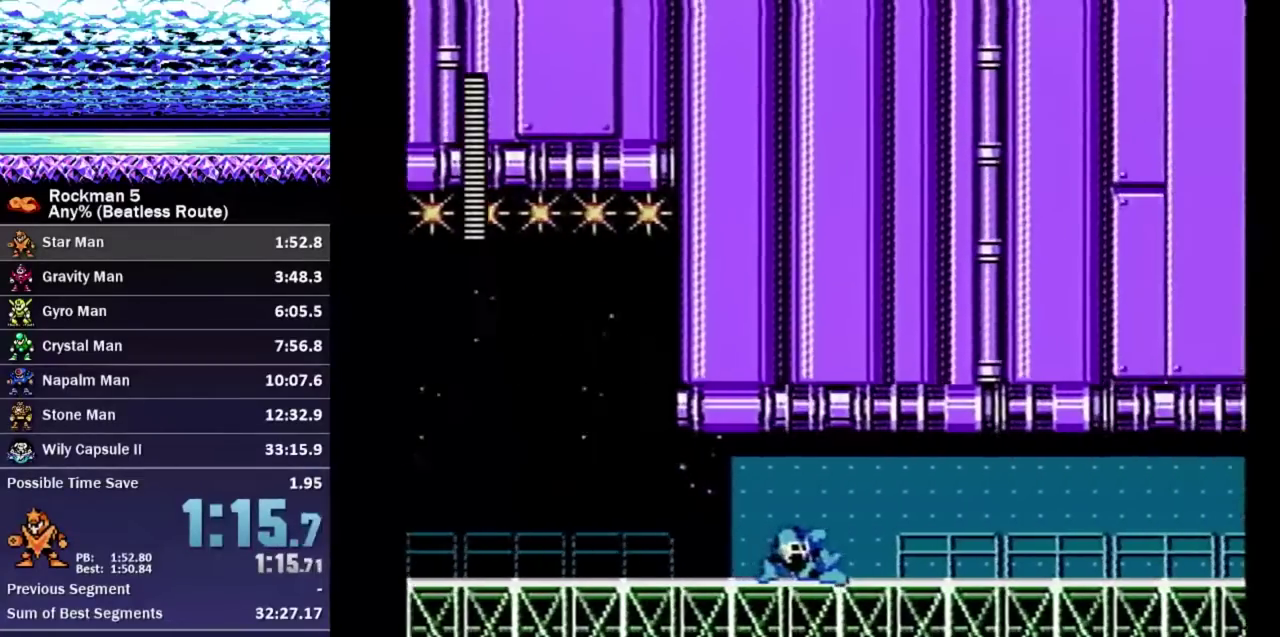
{"buttons": ["B", "DPAD_DOWN", "DPAD_RIGHT"], "events": []}
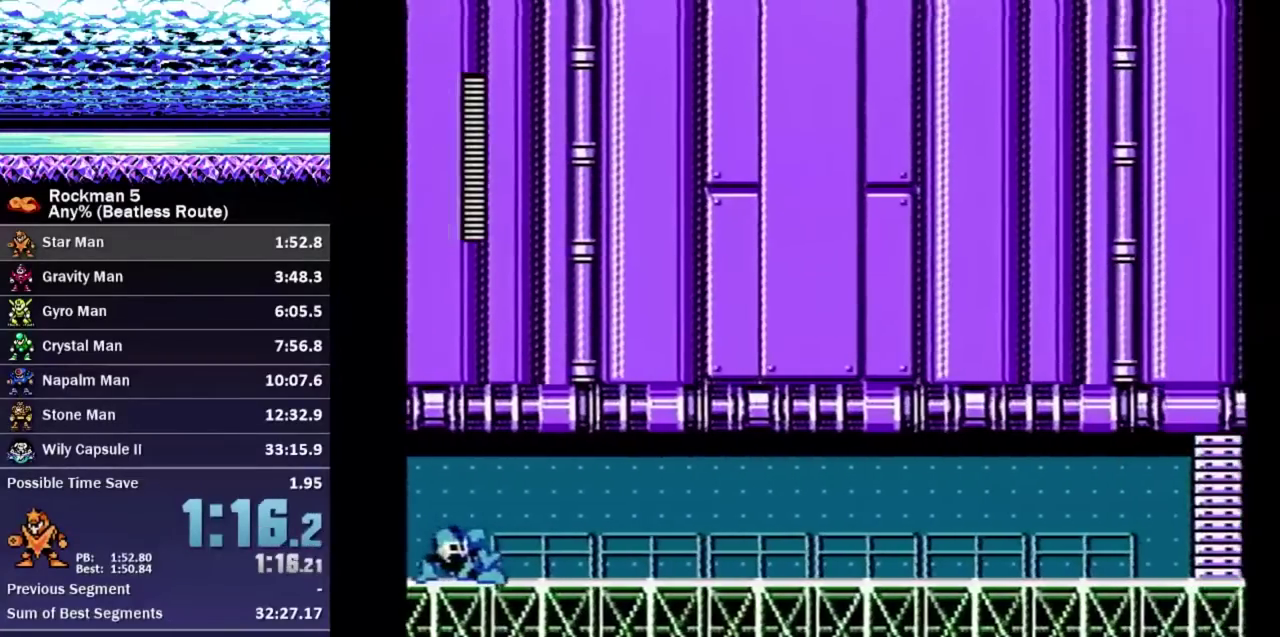
{"buttons": ["B", "DPAD_DOWN", "DPAD_RIGHT"], "events": [[283, "A", "down"], [367, "A", "up"]]}
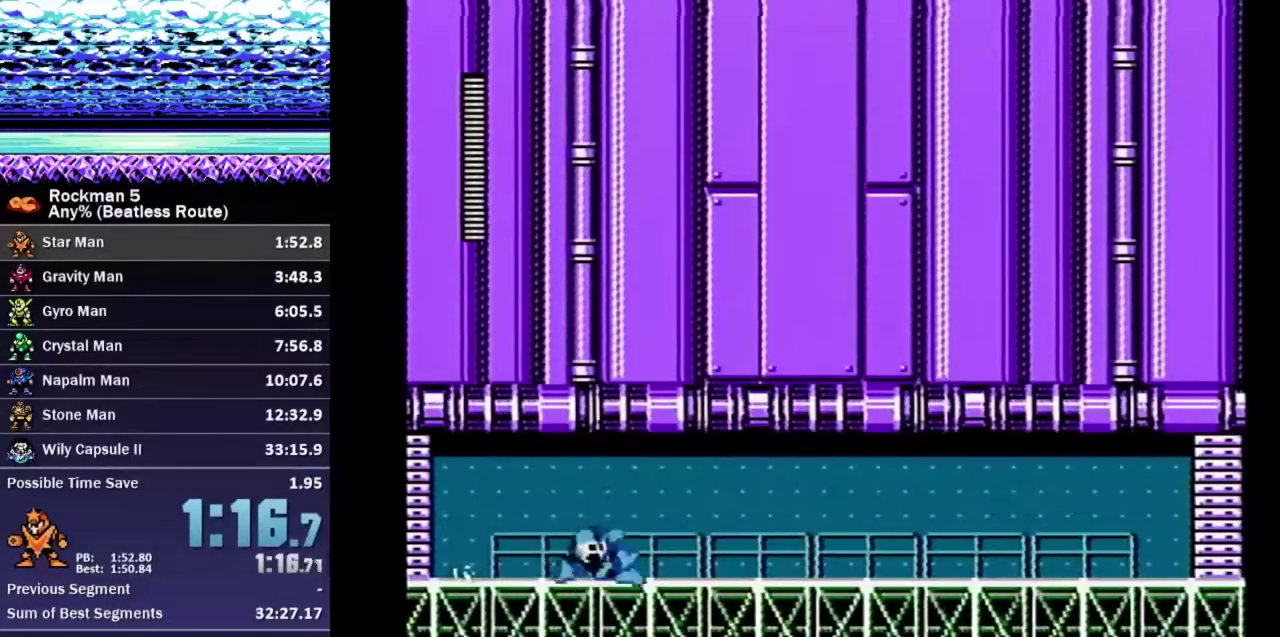
{"buttons": ["B", "DPAD_DOWN", "DPAD_RIGHT"], "events": [[233, "A", "down"], [300, "A", "up"]]}
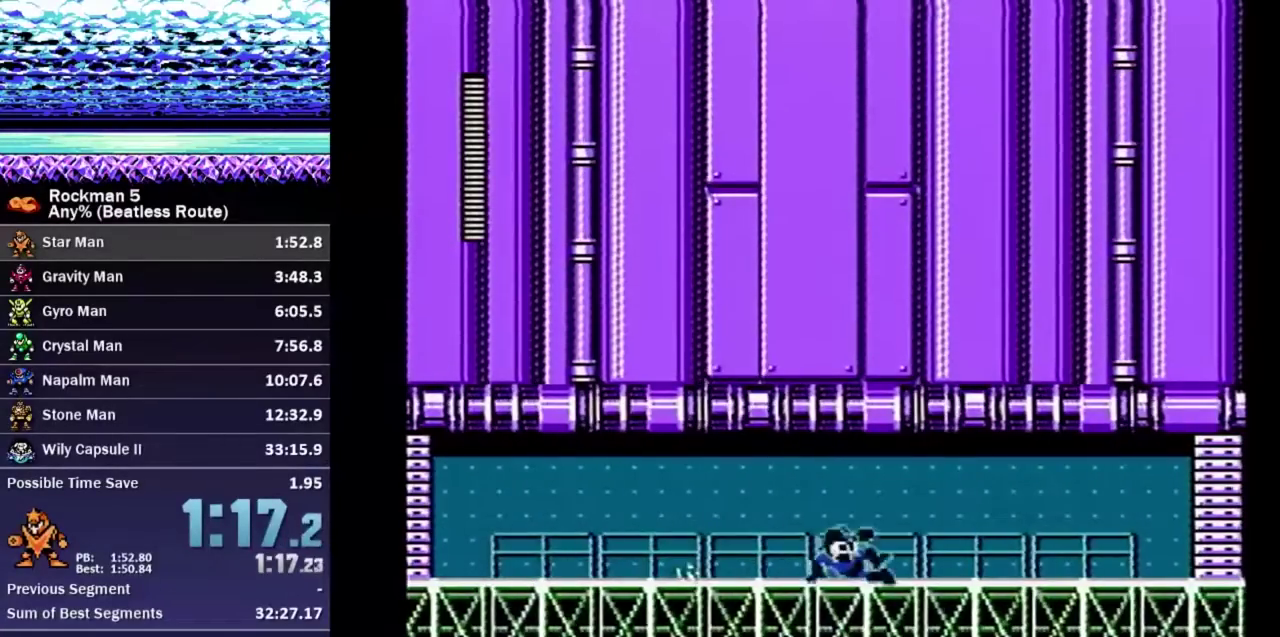
{"buttons": ["B", "DPAD_DOWN", "DPAD_RIGHT"], "events": []}
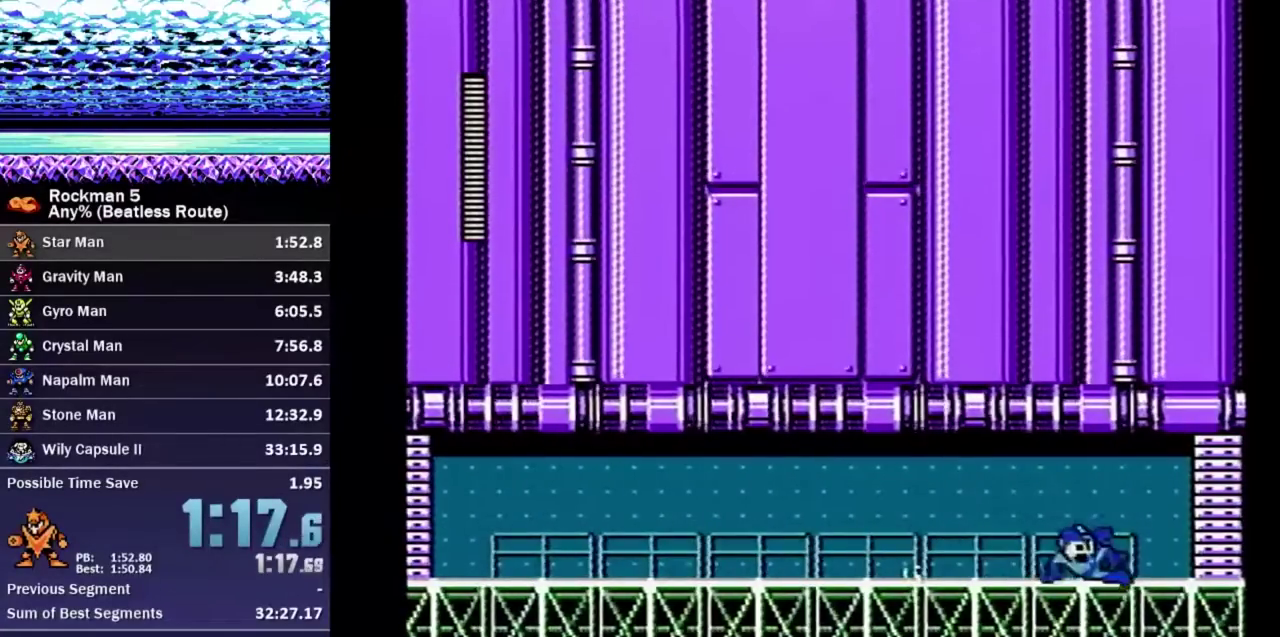
{"buttons": ["B", "DPAD_LEFT"], "events": [[167, "A", "down"], [250, "A", "up"], [383, "DPAD_RIGHT", "up"], [400, "DPAD_DOWN", "up"], [500, "DPAD_LEFT", "down"]]}
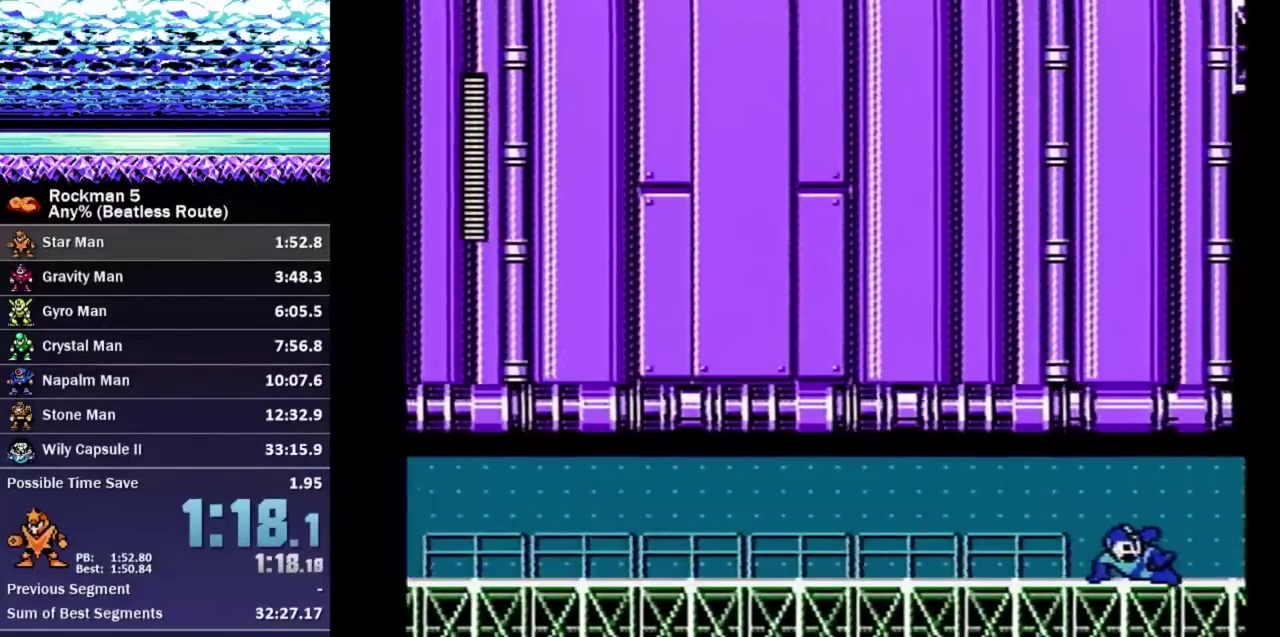
{"buttons": ["B", "DPAD_LEFT"], "events": []}
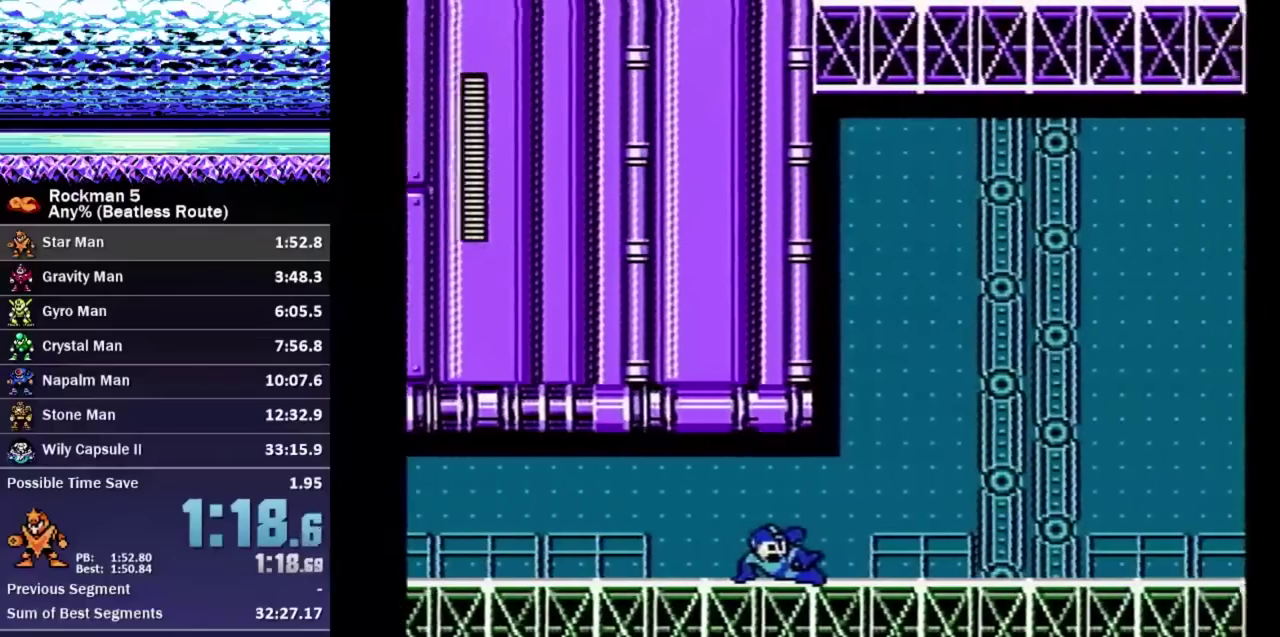
{"buttons": ["B", "DPAD_LEFT"], "events": []}
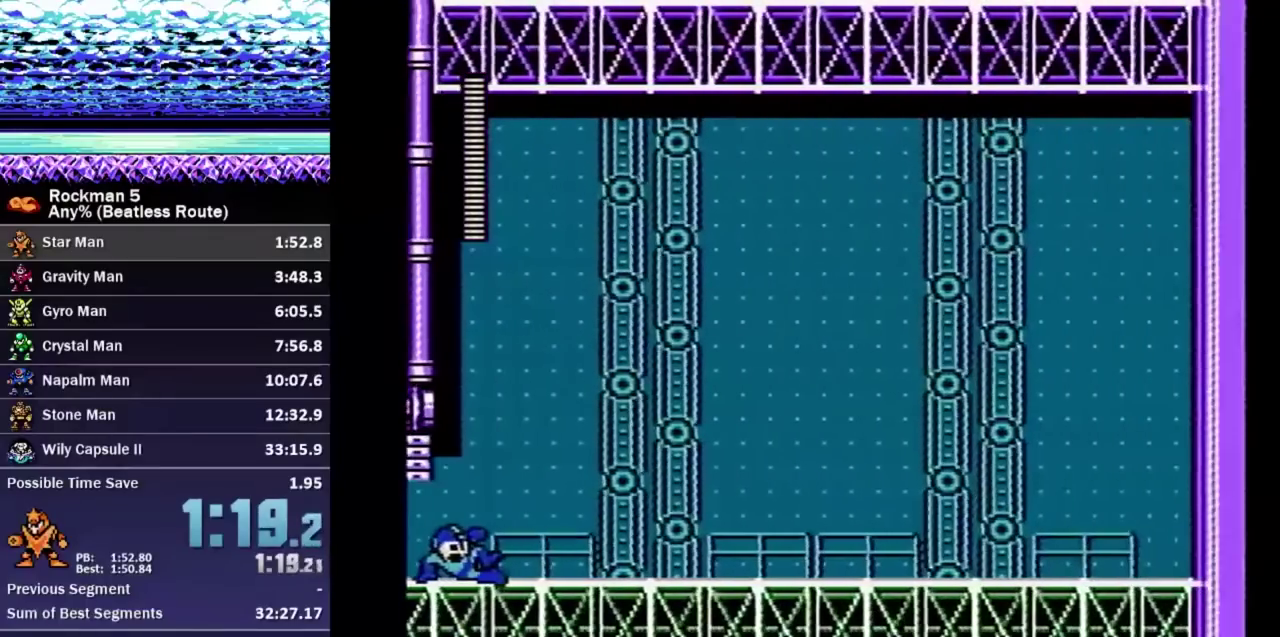
{"buttons": ["B", "DPAD_LEFT"], "events": []}
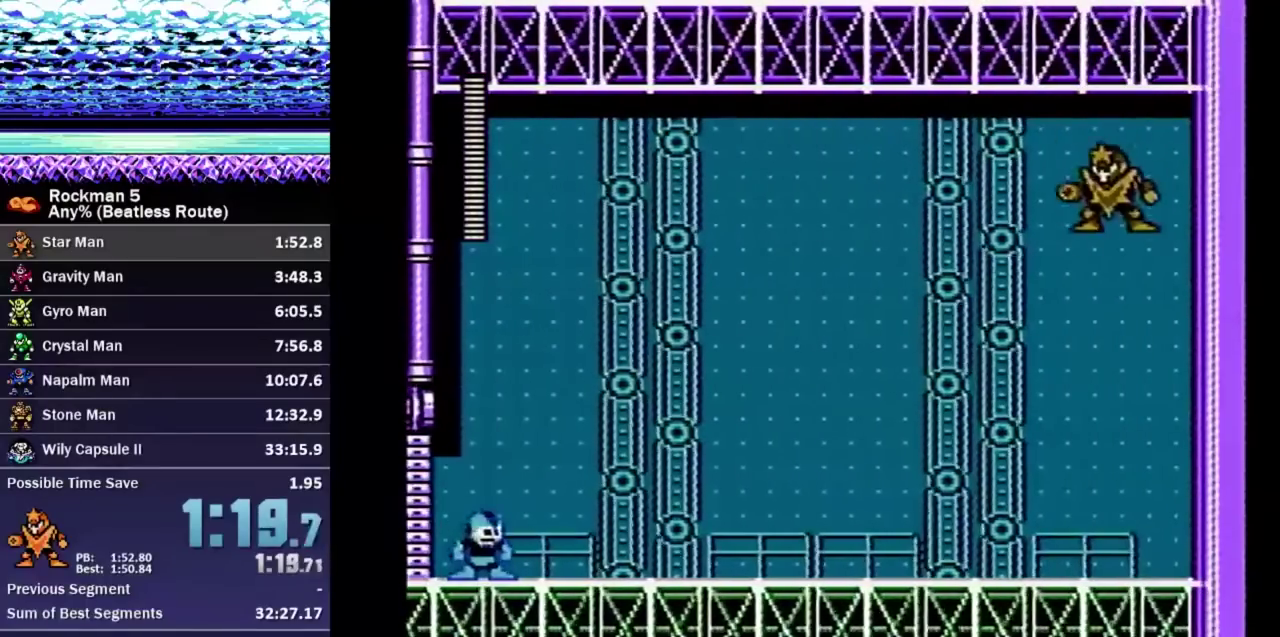
{"buttons": ["B"], "events": [[17, "DPAD_LEFT", "up"]]}
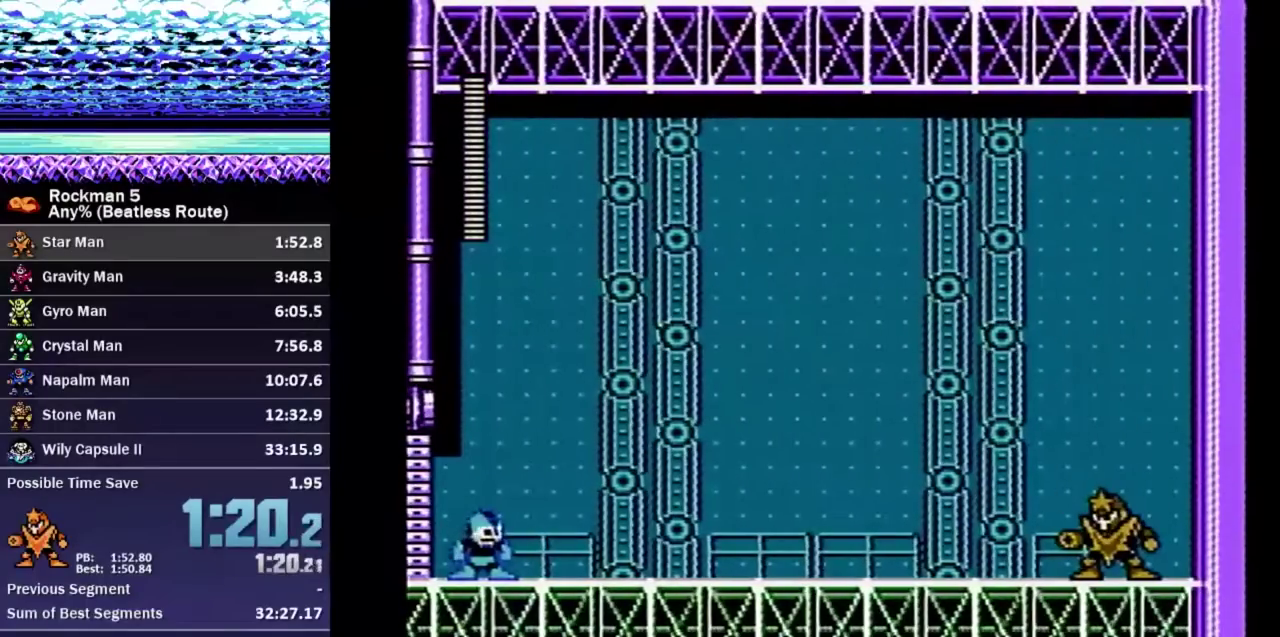
{"buttons": ["DPAD_UP"], "events": [[383, "DPAD_UP", "down"], [417, "B", "up"]]}
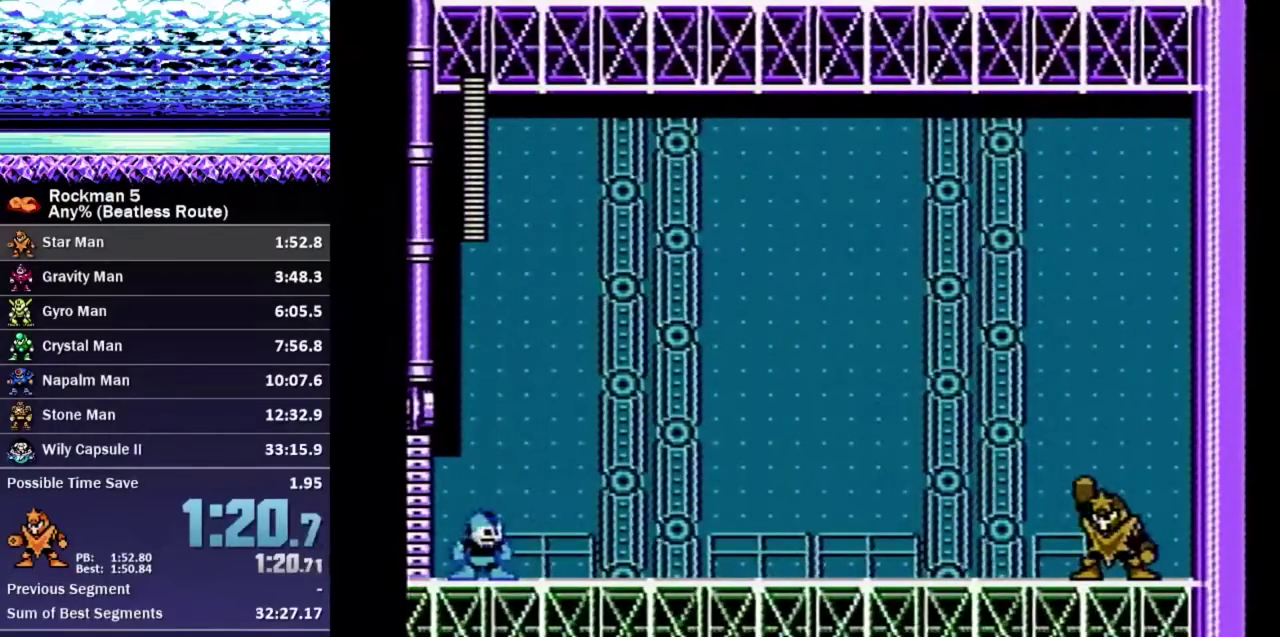
{"buttons": [], "events": [[33, "DPAD_UP", "up"], [333, "DPAD_UP", "down"], [467, "DPAD_UP", "up"]]}
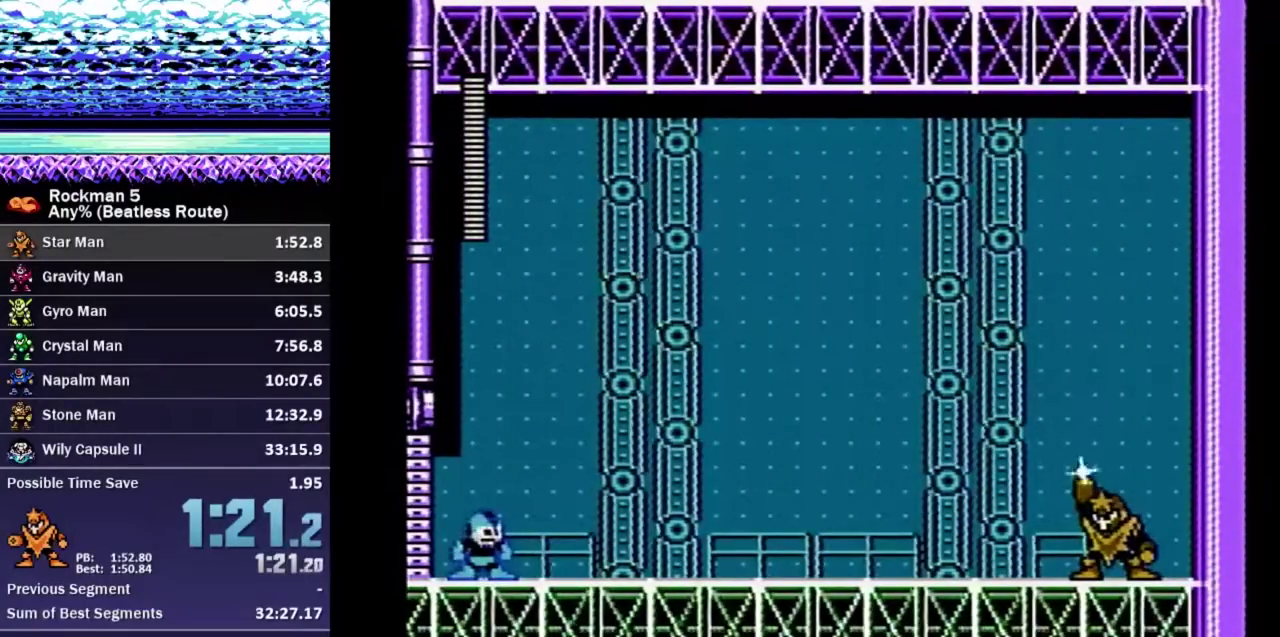
{"buttons": ["B", "DPAD_UP"], "events": [[83, "DPAD_UP", "down"], [200, "DPAD_UP", "up"], [283, "B", "down"], [283, "DPAD_UP", "down"], [433, "DPAD_UP", "up"], [483, "DPAD_UP", "down"]]}
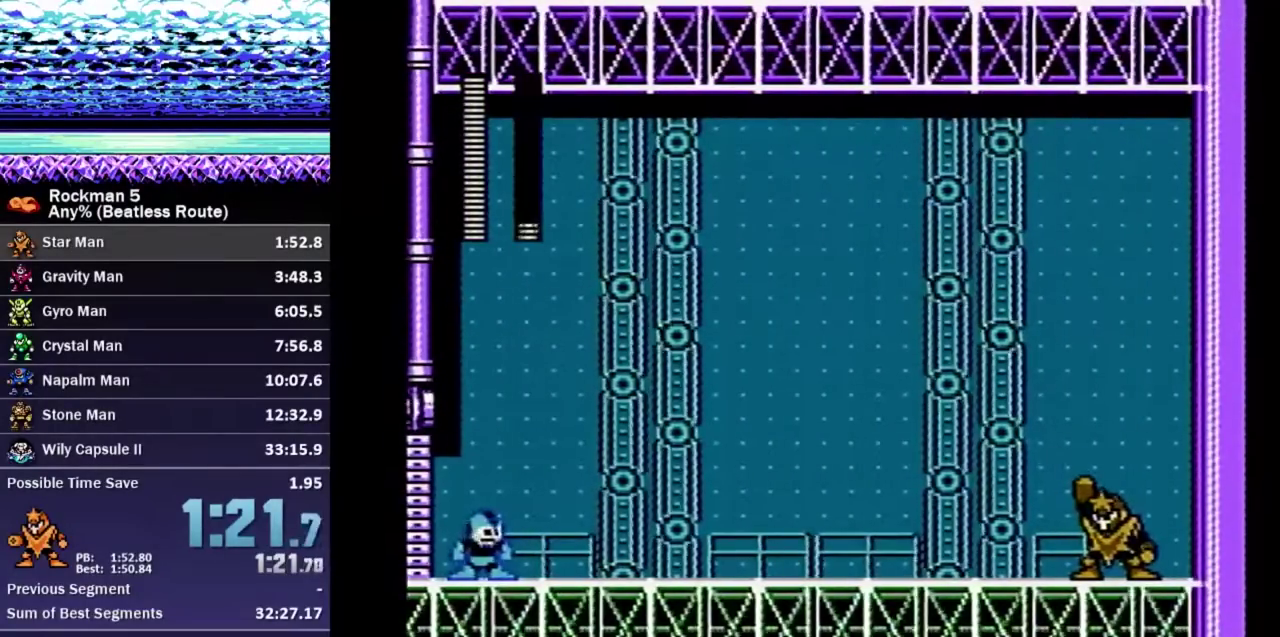
{"buttons": ["A", "B", "DPAD_DOWN", "DPAD_RIGHT"], "events": [[50, "DPAD_UP", "up"], [267, "DPAD_DOWN", "down"], [317, "DPAD_RIGHT", "down"], [500, "A", "down"]]}
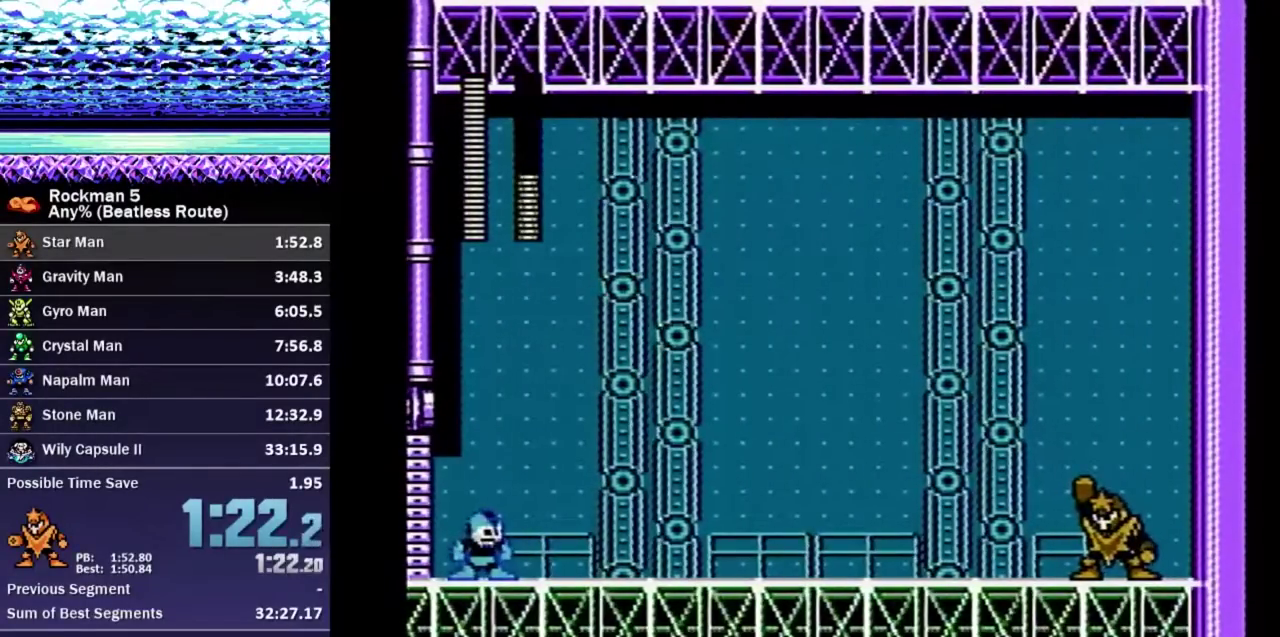
{"buttons": ["A", "B", "DPAD_DOWN", "DPAD_RIGHT"], "events": [[100, "A", "up"], [183, "A", "down"], [250, "A", "up"], [317, "A", "down"], [417, "A", "up"], [467, "A", "down"]]}
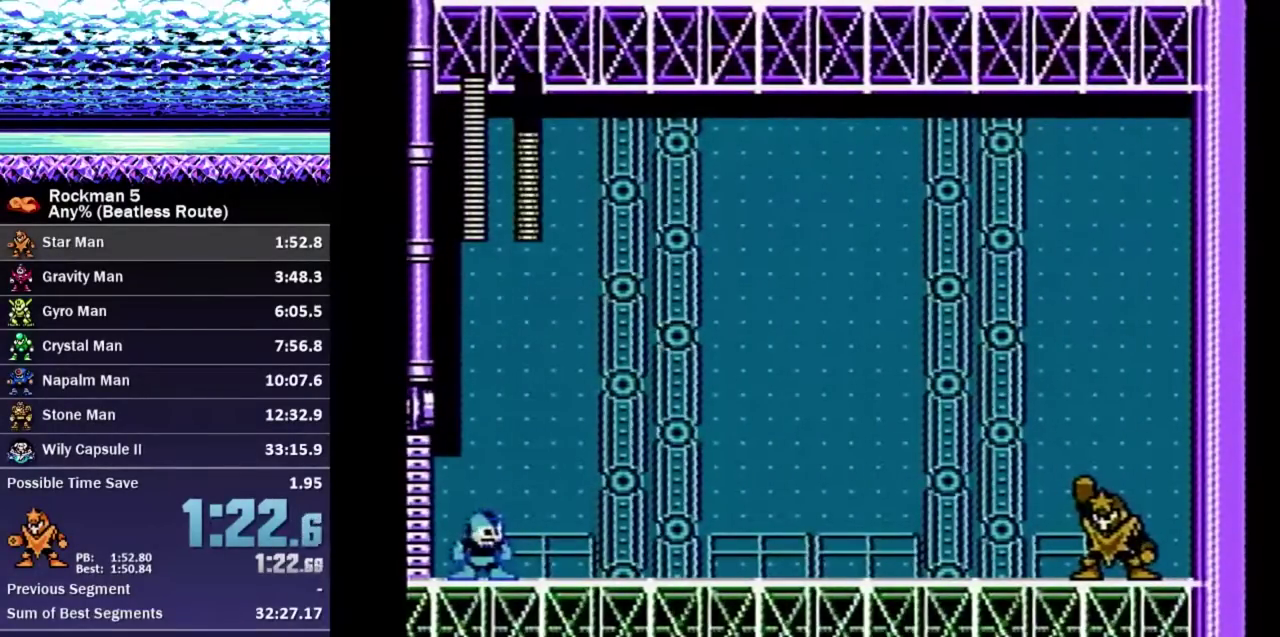
{"buttons": ["B", "DPAD_DOWN", "DPAD_RIGHT"], "events": [[33, "A", "up"], [100, "A", "down"], [183, "A", "up"]]}
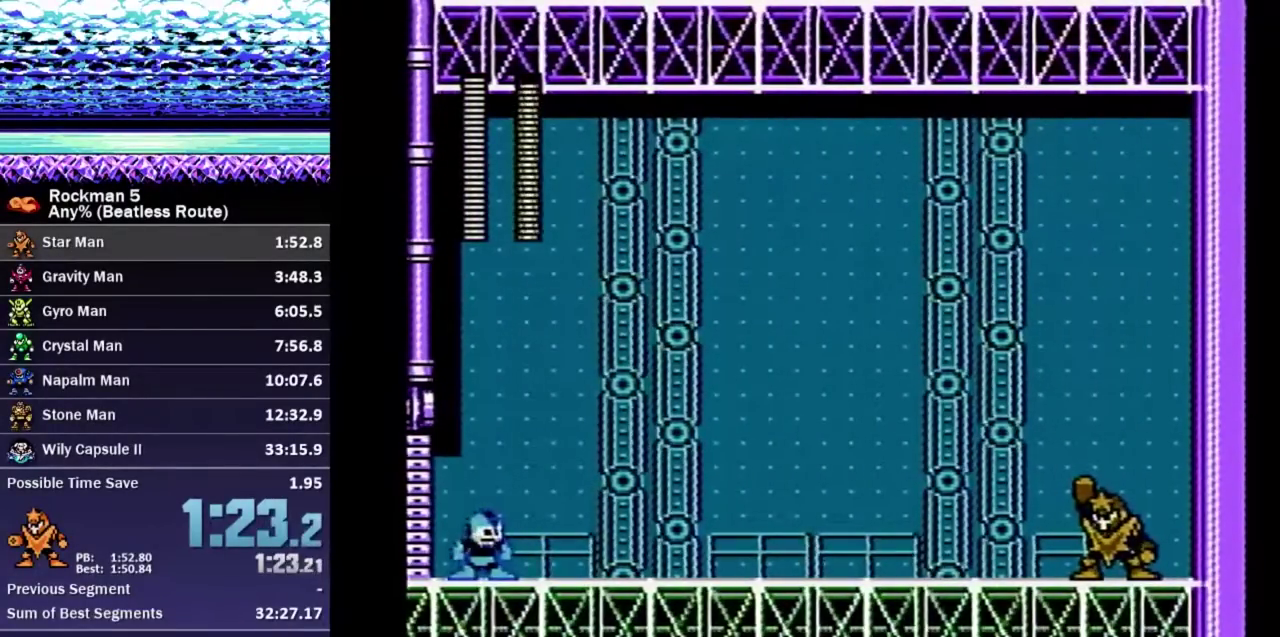
{"buttons": ["A", "B", "DPAD_RIGHT"], "events": [[200, "A", "down"], [283, "A", "up"], [283, "DPAD_DOWN", "up"], [400, "A", "down"]]}
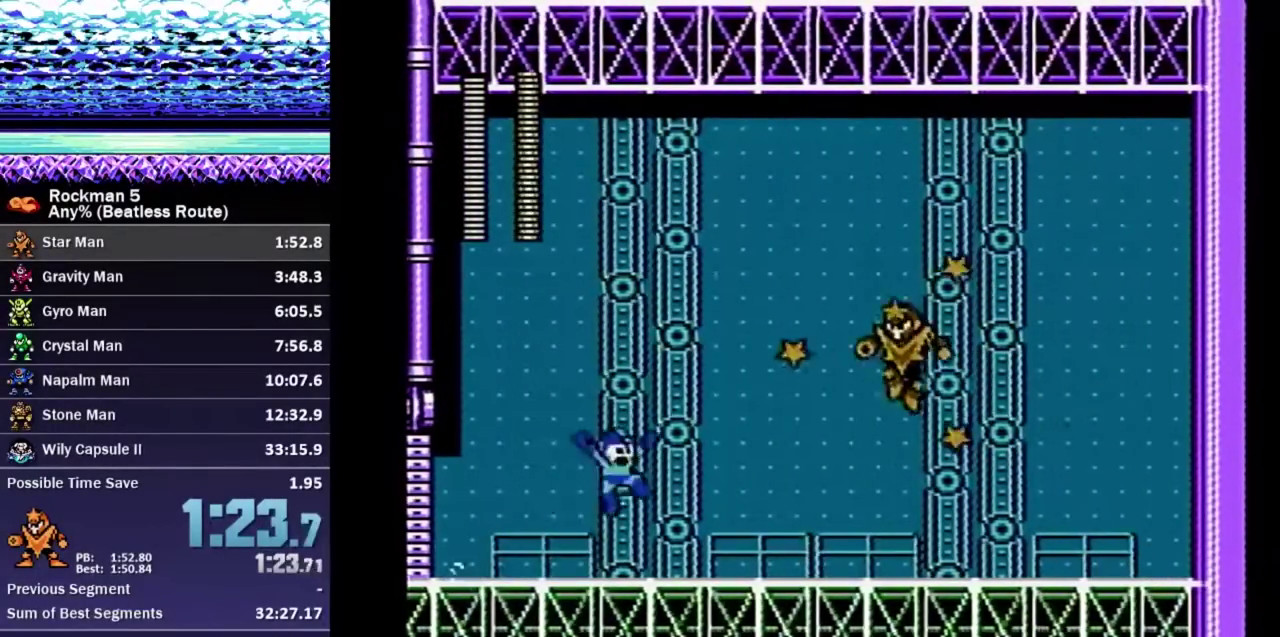
{"buttons": ["DPAD_LEFT"], "events": [[150, "A", "up"], [167, "B", "up"], [283, "DPAD_RIGHT", "up"], [417, "DPAD_LEFT", "down"]]}
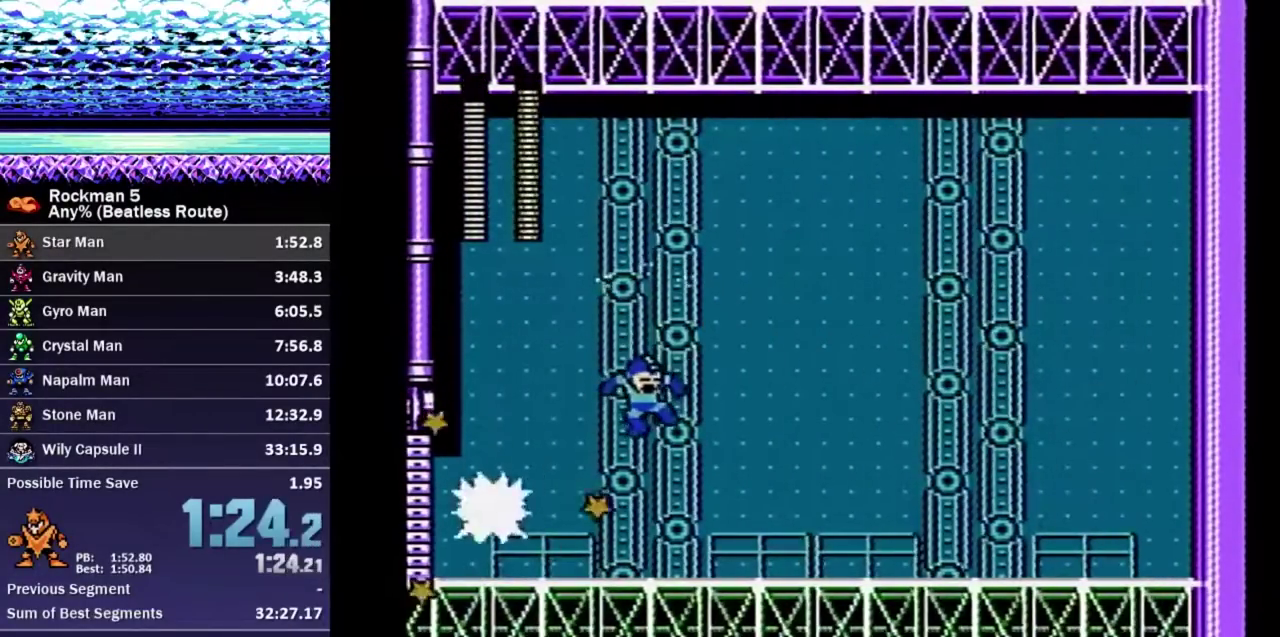
{"buttons": ["B"], "events": [[350, "DPAD_LEFT", "up"], [450, "B", "down"]]}
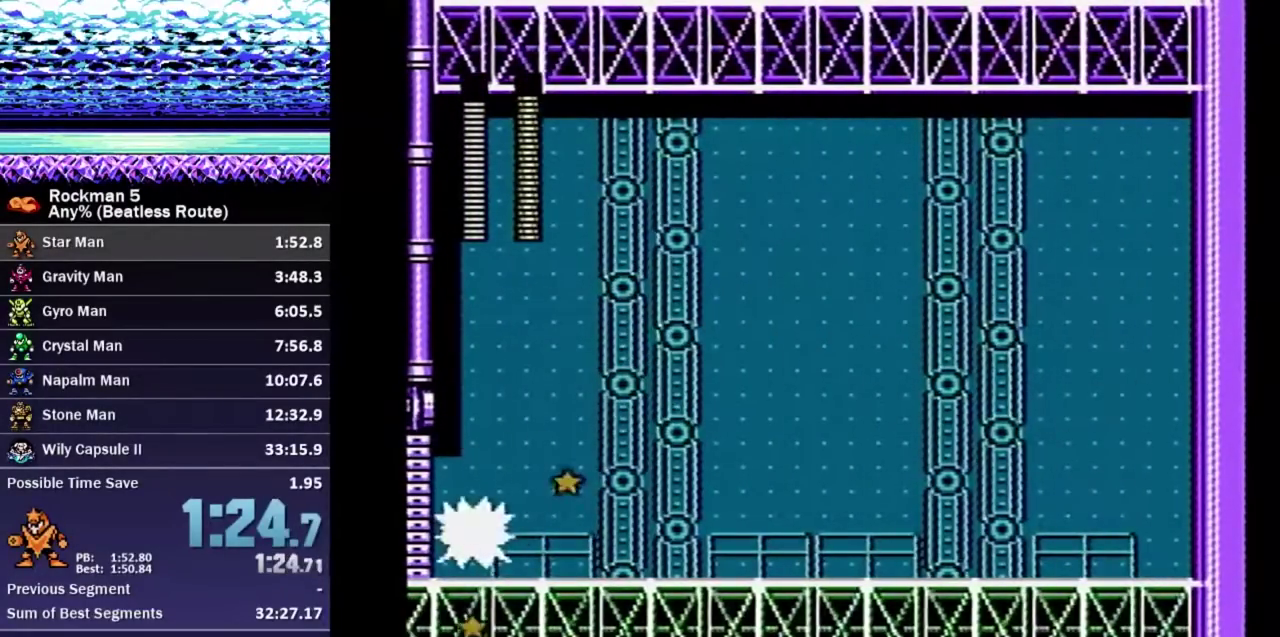
{"buttons": ["B"], "events": [[83, "DPAD_RIGHT", "down"], [400, "DPAD_RIGHT", "up"]]}
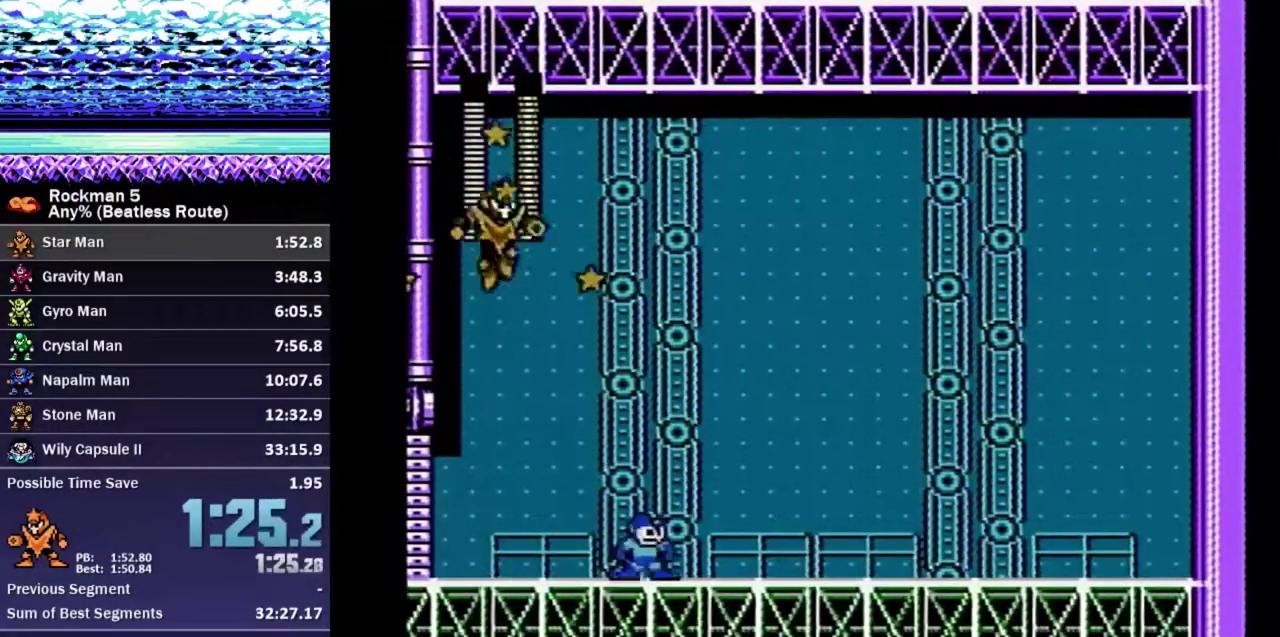
{"buttons": ["B"], "events": [[317, "DPAD_RIGHT", "down"], [450, "DPAD_RIGHT", "up"]]}
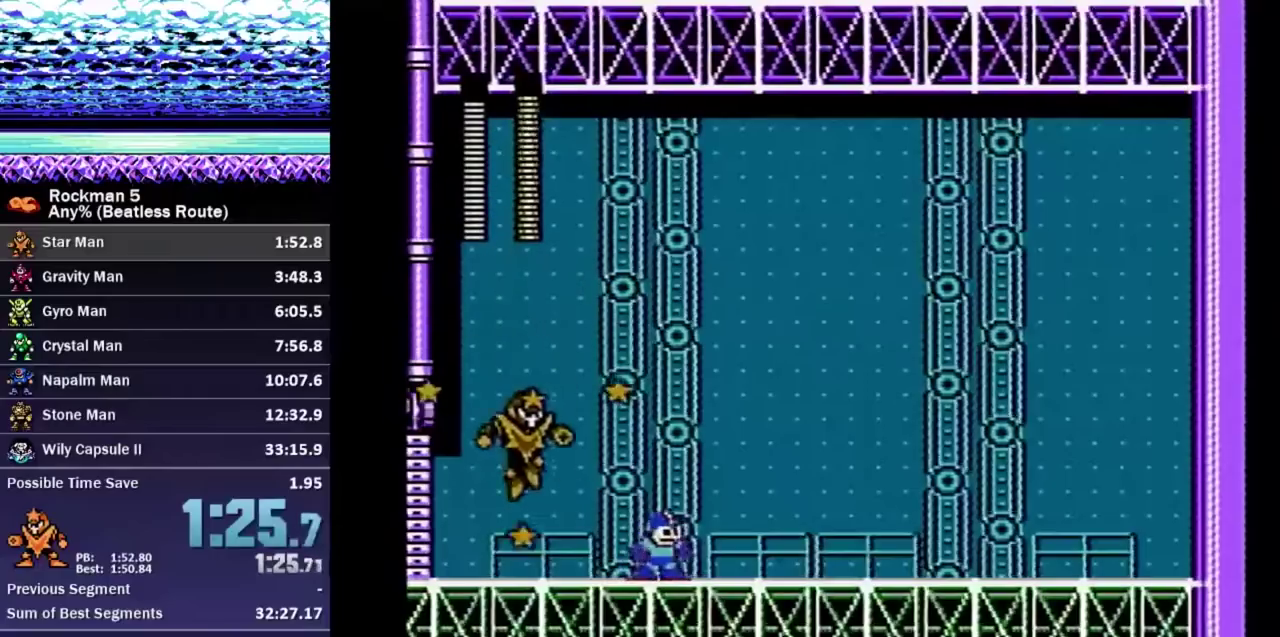
{"buttons": ["B", "DPAD_RIGHT"], "events": [[233, "DPAD_LEFT", "down"], [350, "DPAD_LEFT", "up"], [383, "DPAD_RIGHT", "down"]]}
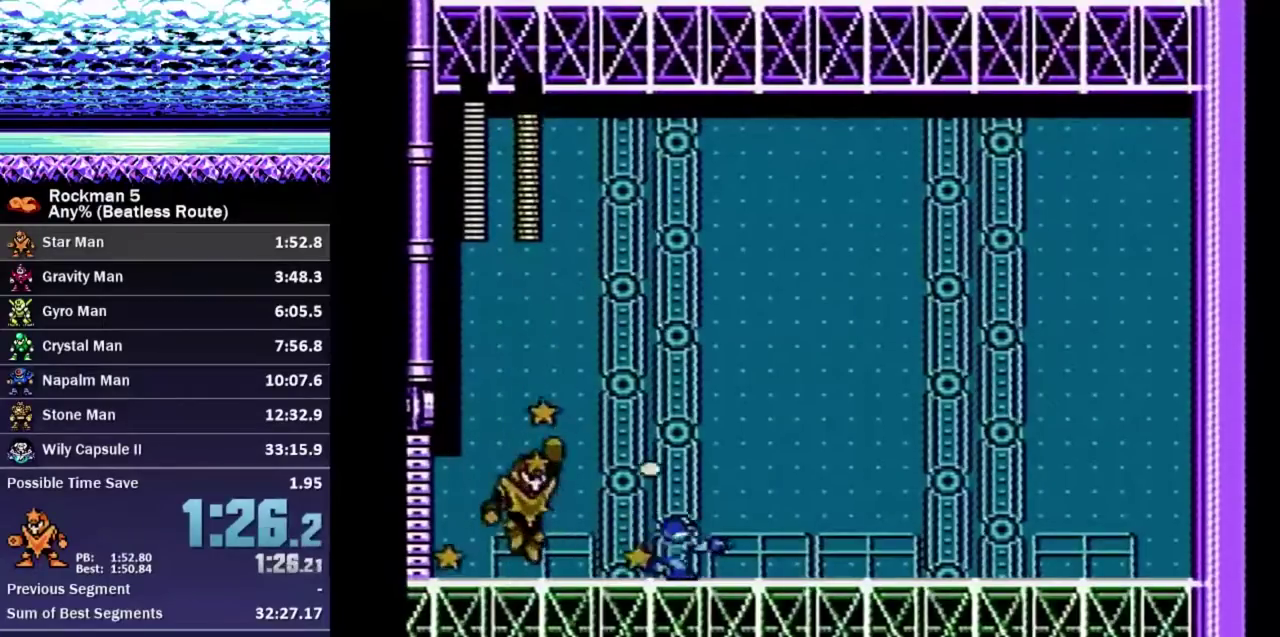
{"buttons": ["B", "DPAD_LEFT"], "events": [[133, "A", "down"], [250, "DPAD_RIGHT", "up"], [283, "A", "up"], [300, "DPAD_LEFT", "down"]]}